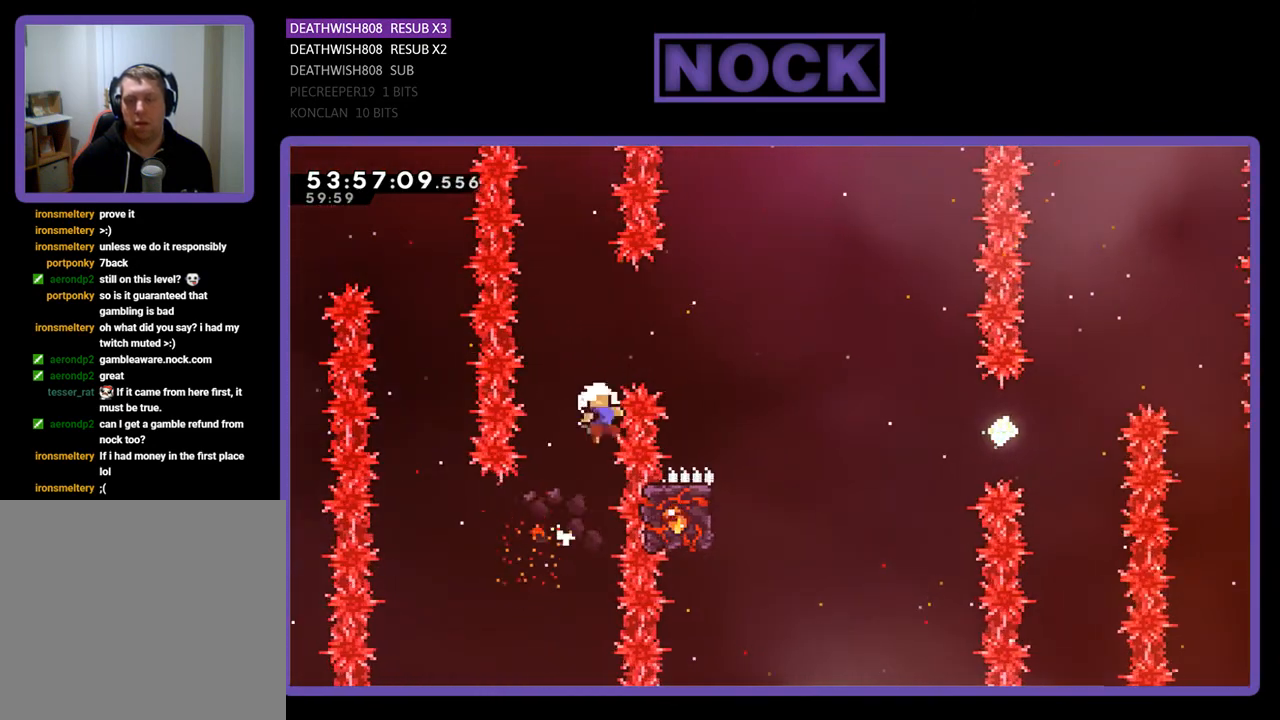
Gameplay with a controller (PlayStation layout); each line is a JSON object with the inputs held at the frame after it. "events" lists button and stick changes between this image and that frame as [ms after this image, input, new state], when the widget could be followed in between. Not read: left_stick.
{"buttons": [], "right_stick": "center", "events": [[200, "DPAD_UP", "up"], [300, "DPAD_RIGHT", "up"], [300, "R2", "up"], [333, "CROSS", "up"]]}
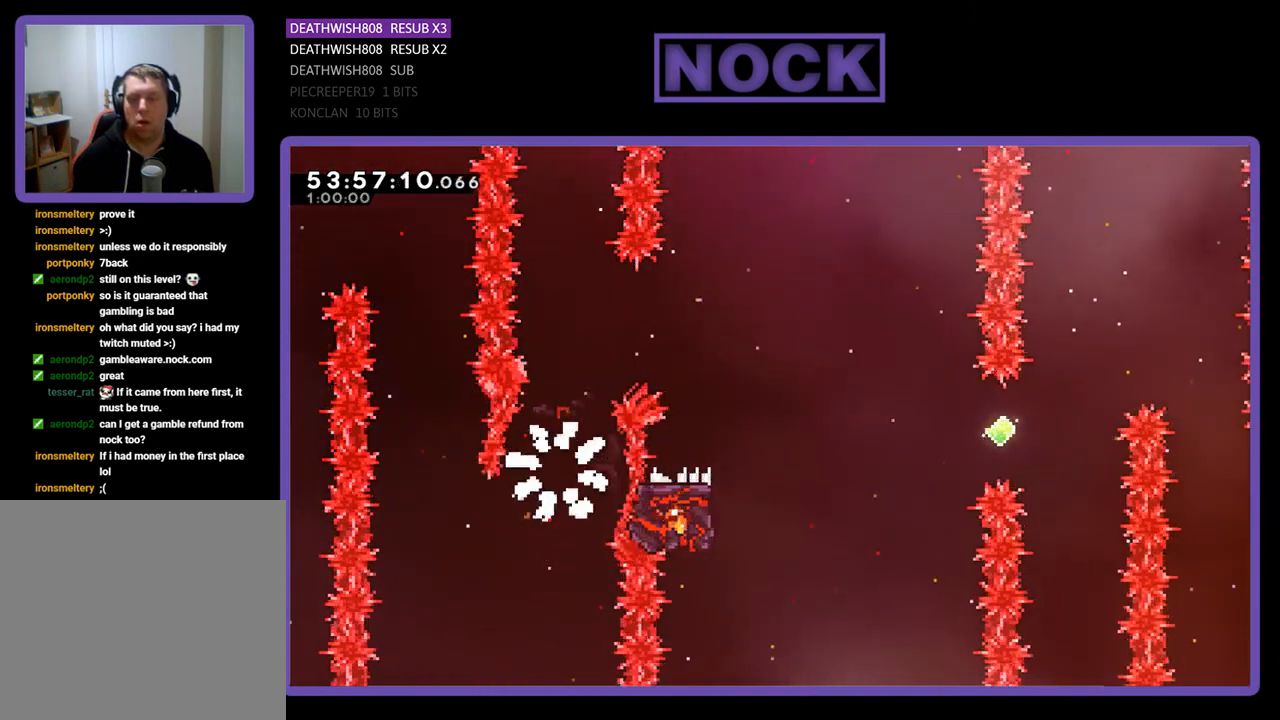
{"buttons": [], "right_stick": "center", "events": []}
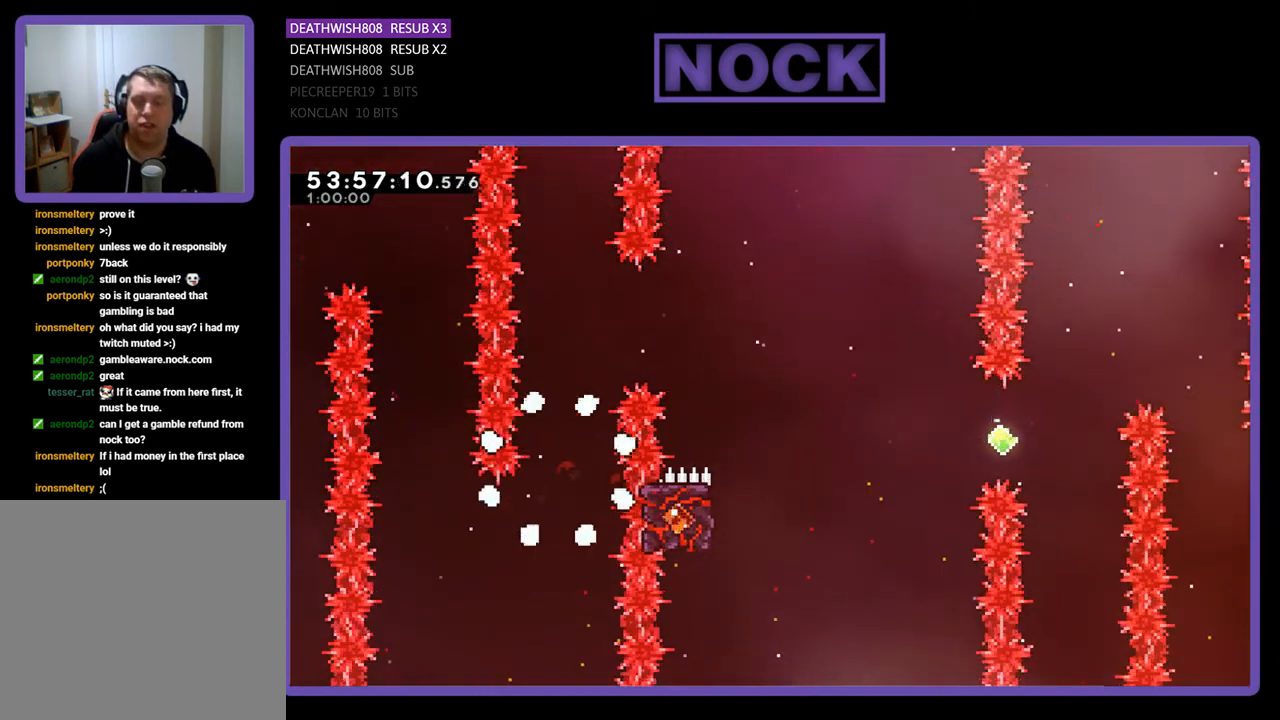
{"buttons": ["R2", "DPAD_RIGHT"], "right_stick": "center", "events": [[133, "R2", "down"], [200, "DPAD_RIGHT", "down"]]}
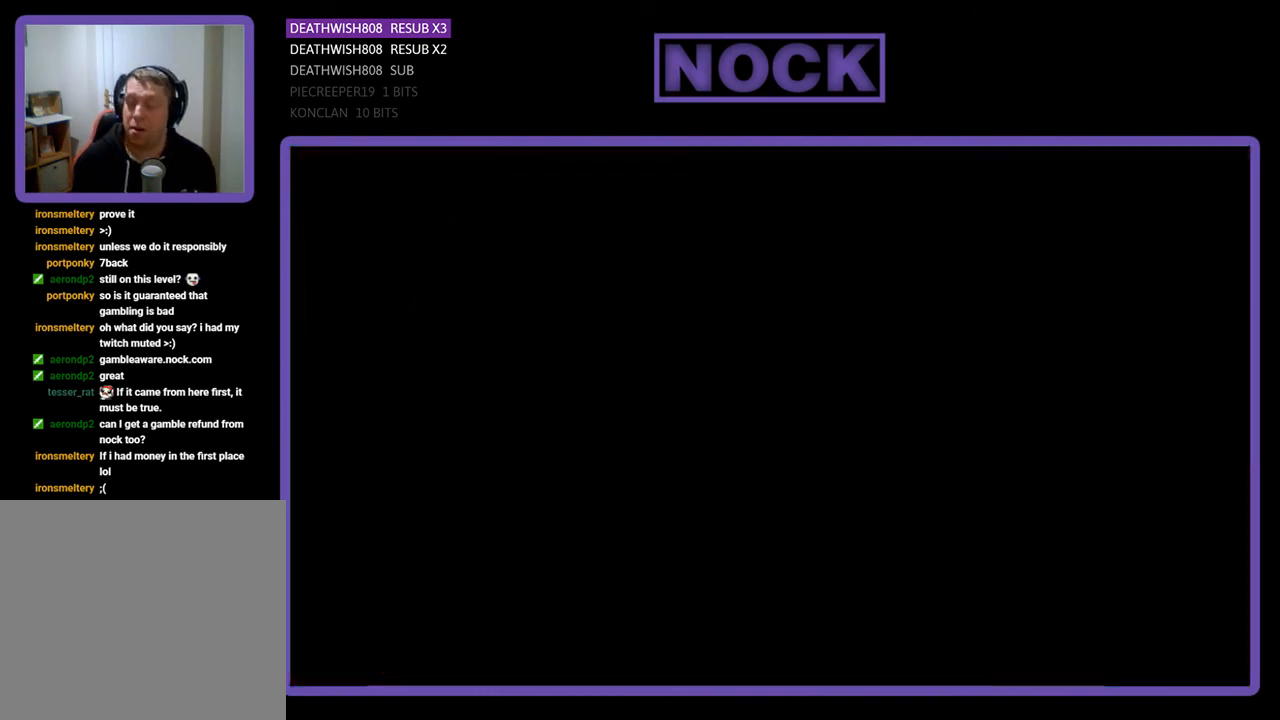
{"buttons": ["R2", "DPAD_RIGHT"], "right_stick": "center", "events": []}
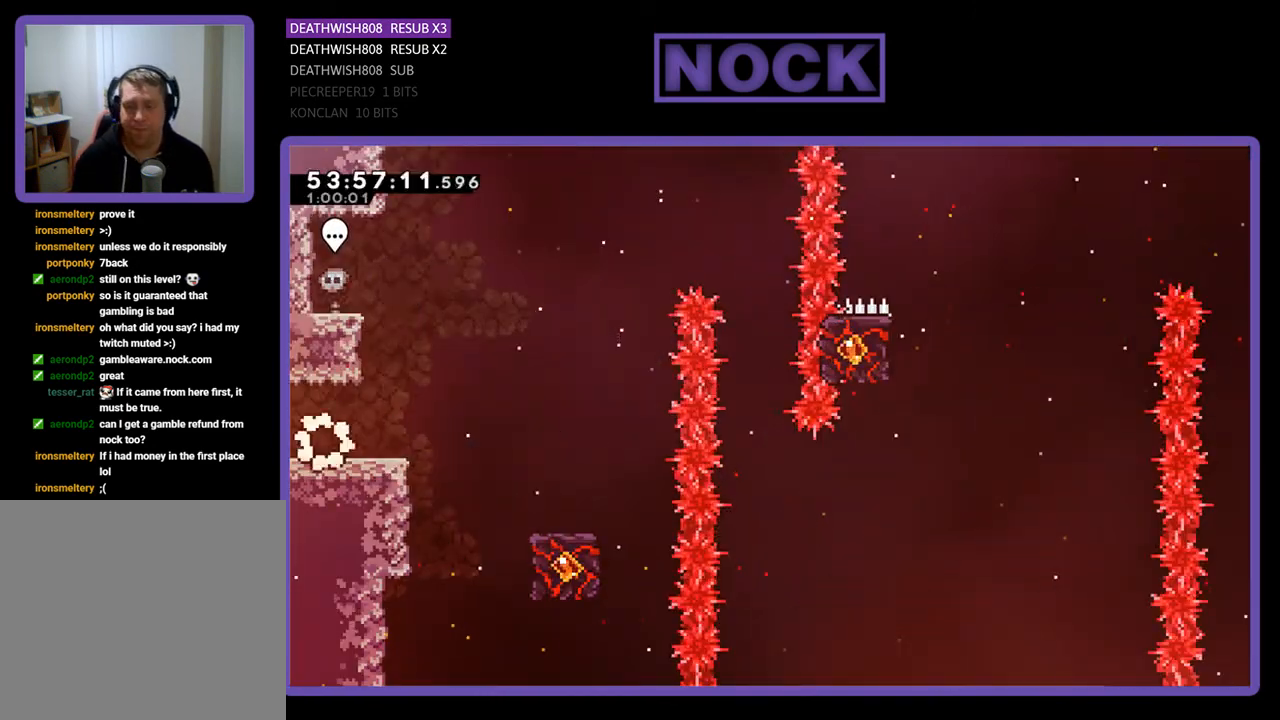
{"buttons": ["CROSS", "R2", "DPAD_RIGHT"], "right_stick": "center", "events": [[400, "CROSS", "down"]]}
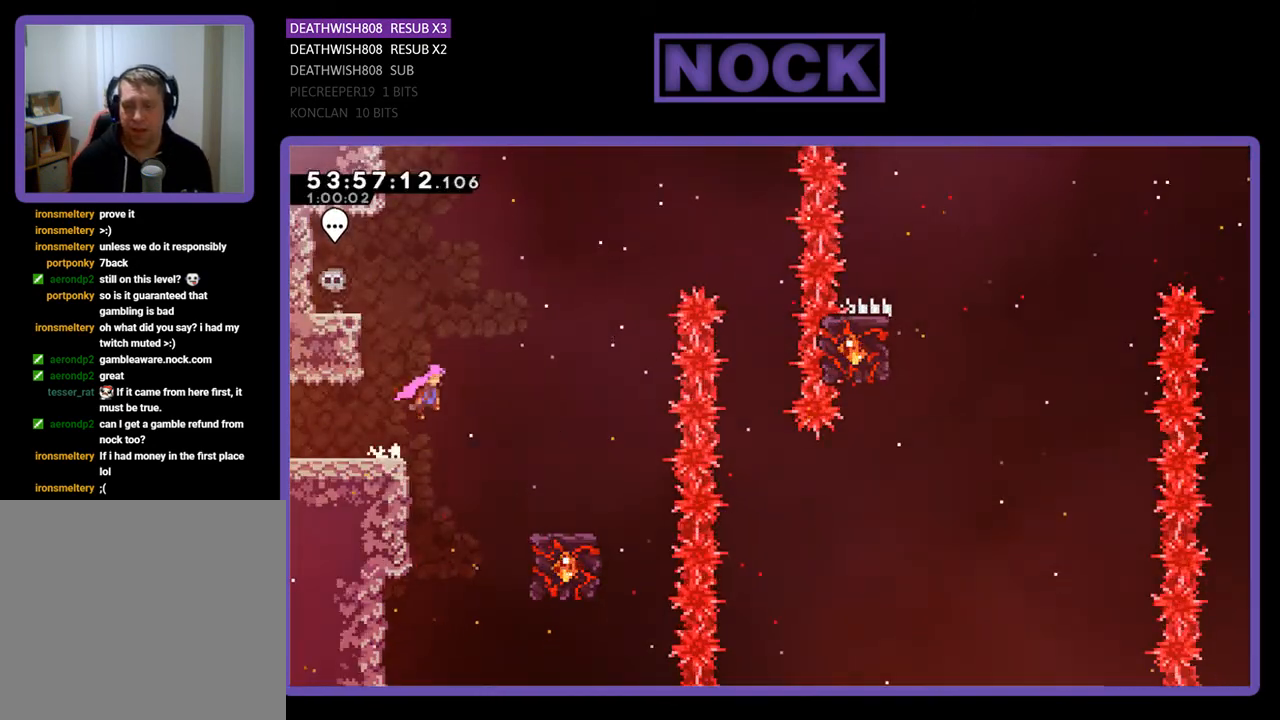
{"buttons": ["R2"], "right_stick": "center", "events": [[167, "CROSS", "up"], [433, "DPAD_RIGHT", "up"]]}
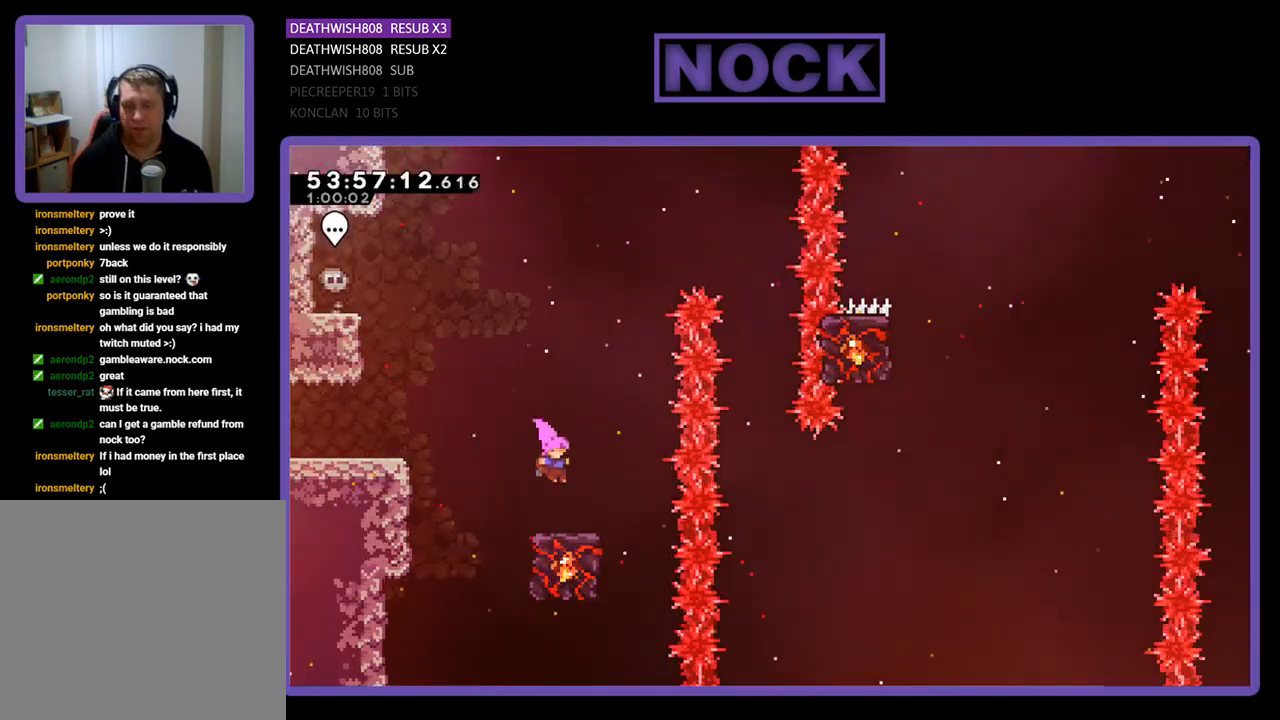
{"buttons": ["R2"], "right_stick": "center", "events": []}
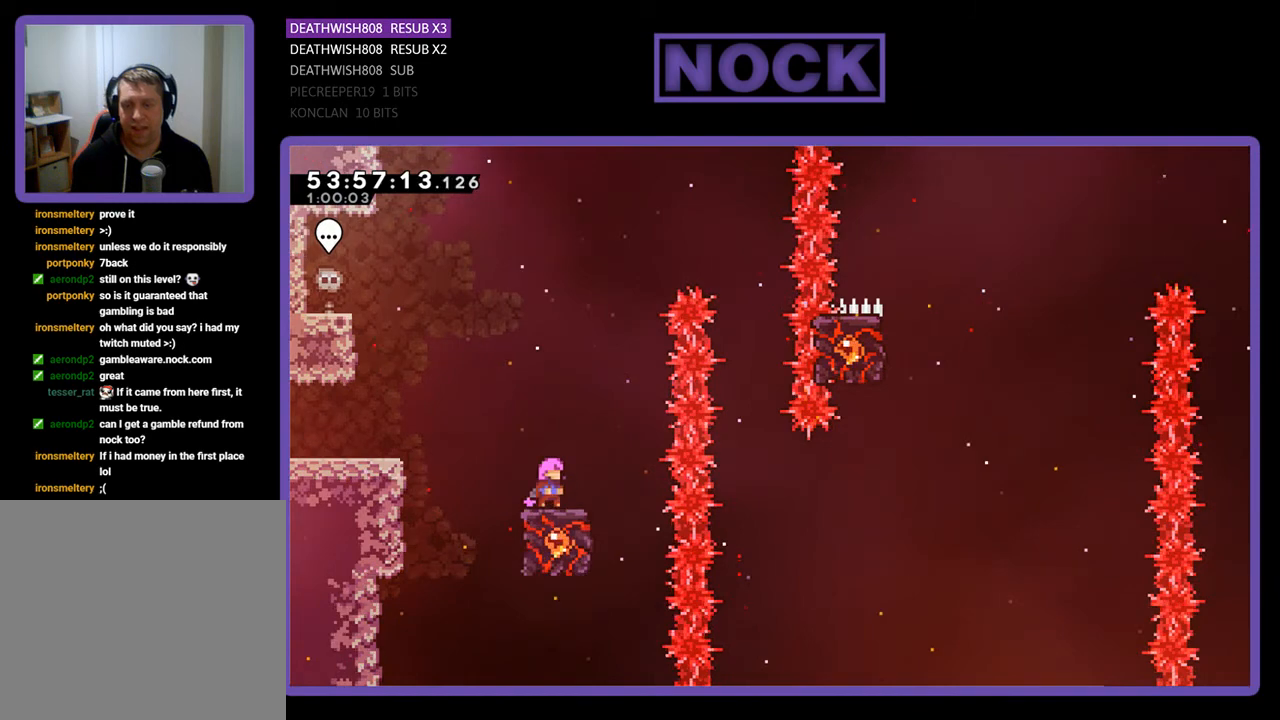
{"buttons": ["CROSS", "R2", "DPAD_UP", "DPAD_RIGHT"], "right_stick": "center", "events": [[100, "DPAD_RIGHT", "down"], [133, "CROSS", "down"], [233, "DPAD_UP", "down"]]}
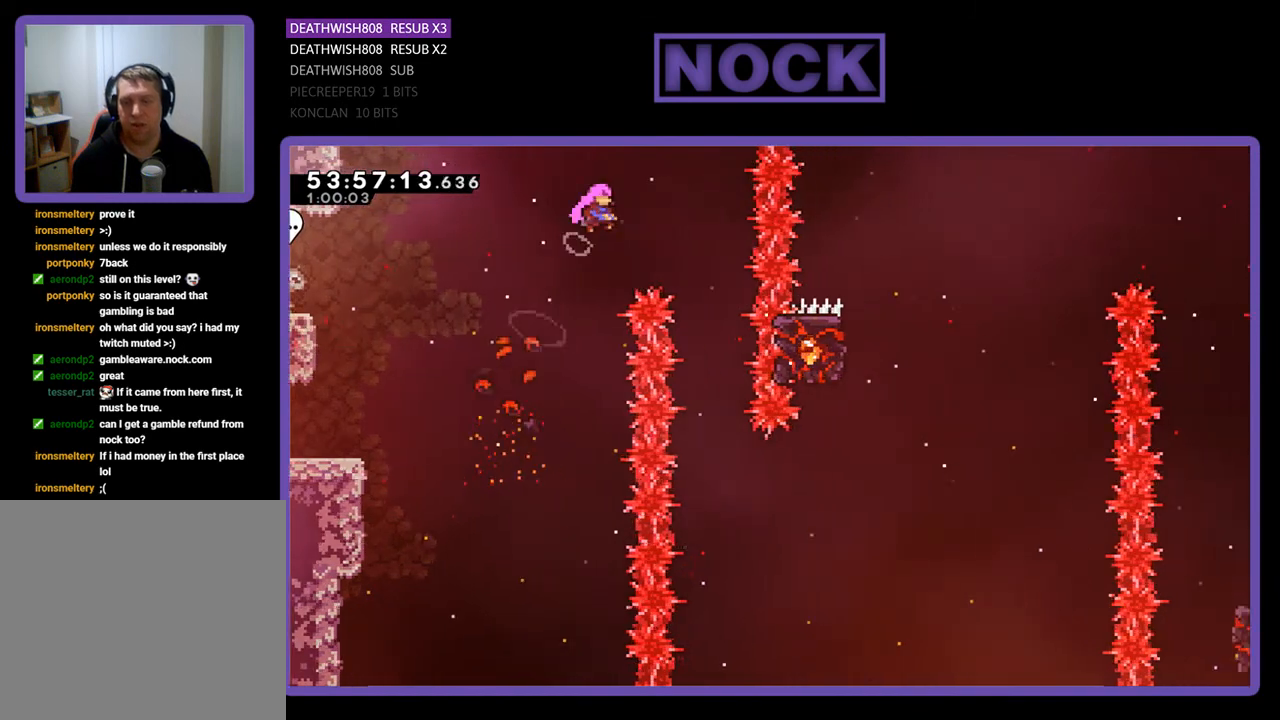
{"buttons": ["R2"], "right_stick": "center", "events": [[67, "DPAD_UP", "up"], [333, "CROSS", "up"], [333, "DPAD_RIGHT", "up"]]}
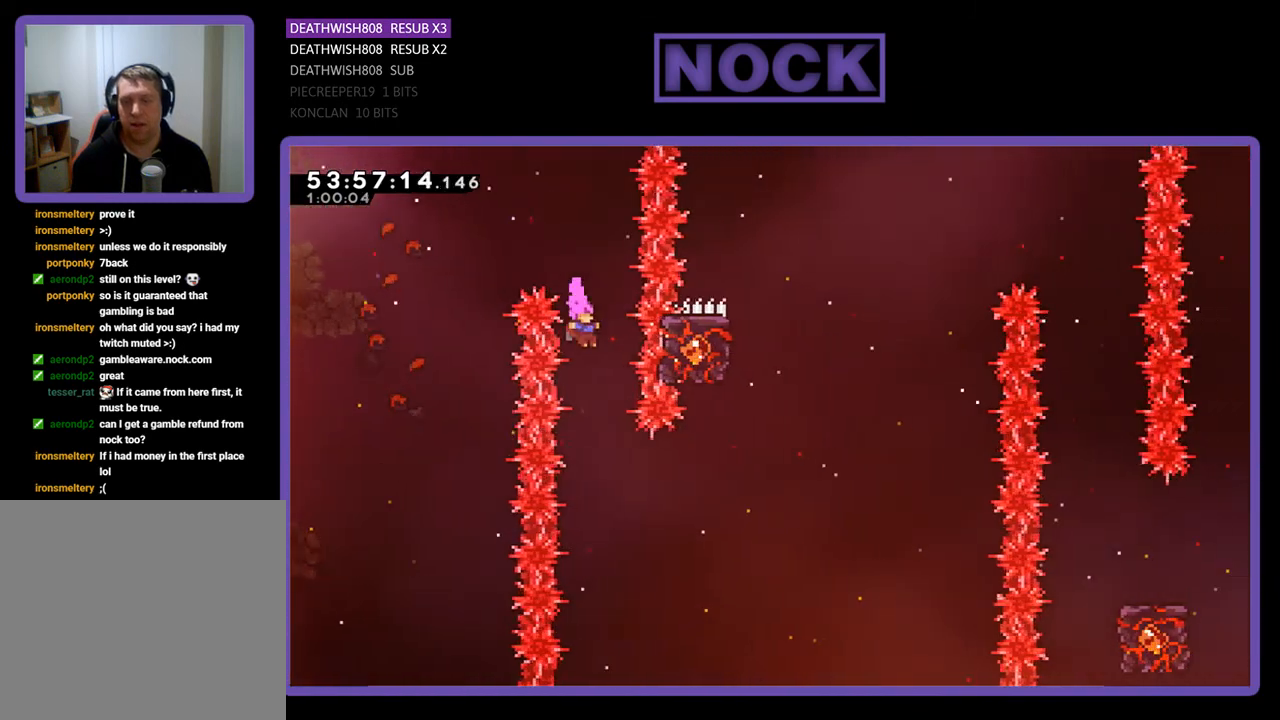
{"buttons": ["CIRCLE", "R2", "DPAD_RIGHT"], "right_stick": "center", "events": [[267, "DPAD_RIGHT", "down"], [367, "CIRCLE", "down"]]}
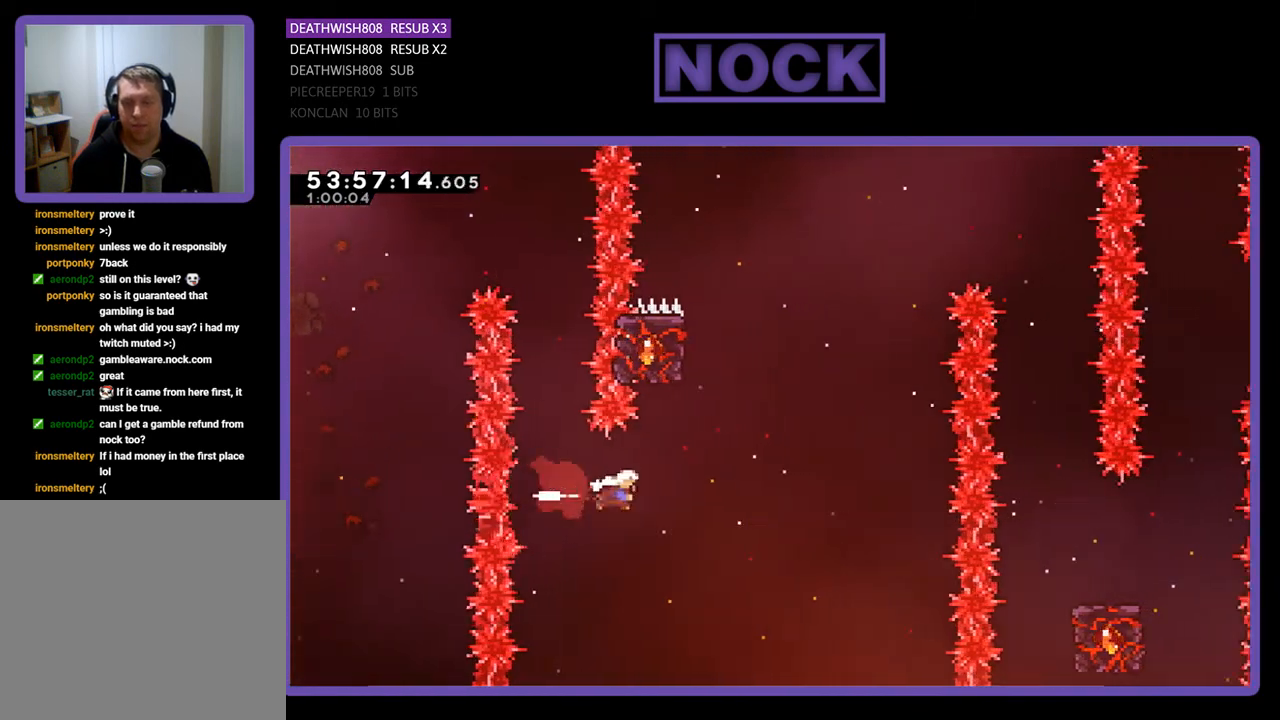
{"buttons": ["CIRCLE", "R2", "DPAD_UP"], "right_stick": "center", "events": [[67, "DPAD_UP", "down"], [100, "CIRCLE", "up"], [167, "CIRCLE", "down"], [167, "DPAD_RIGHT", "up"]]}
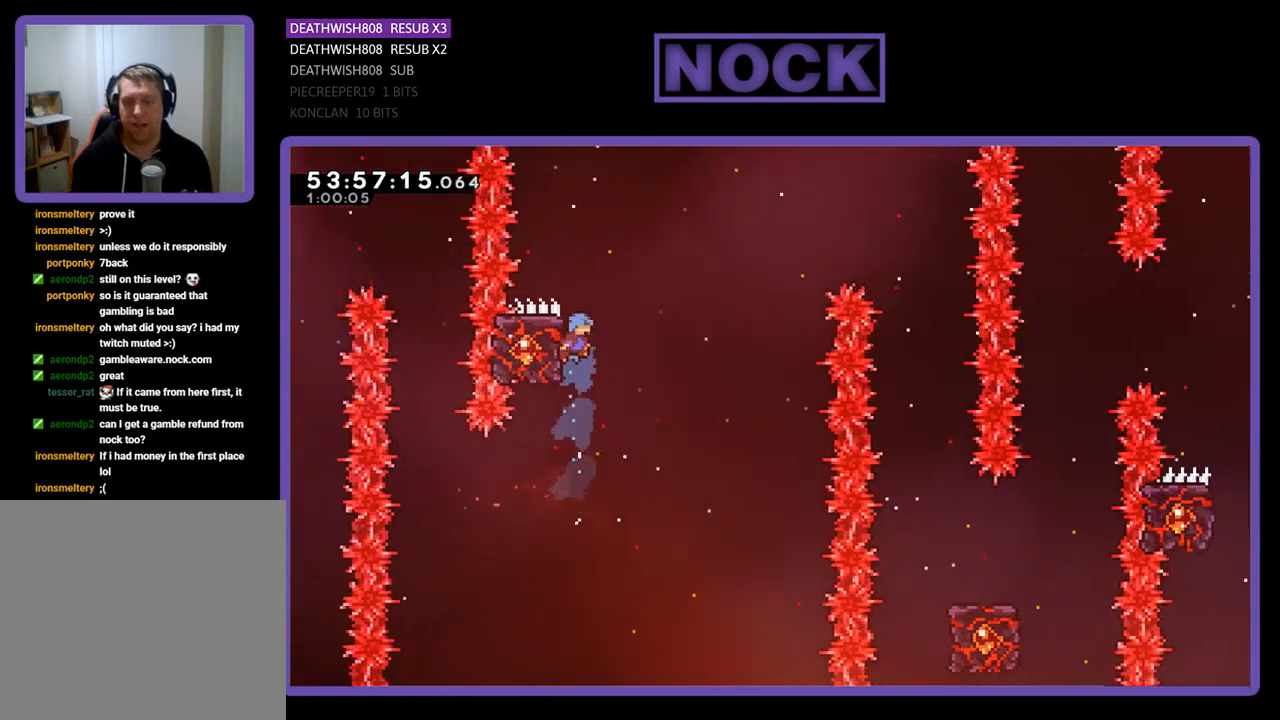
{"buttons": ["R2", "DPAD_UP"], "right_stick": "center", "events": [[67, "DPAD_LEFT", "down"], [167, "CIRCLE", "up"], [200, "DPAD_LEFT", "up"], [300, "DPAD_UP", "up"], [467, "DPAD_UP", "down"]]}
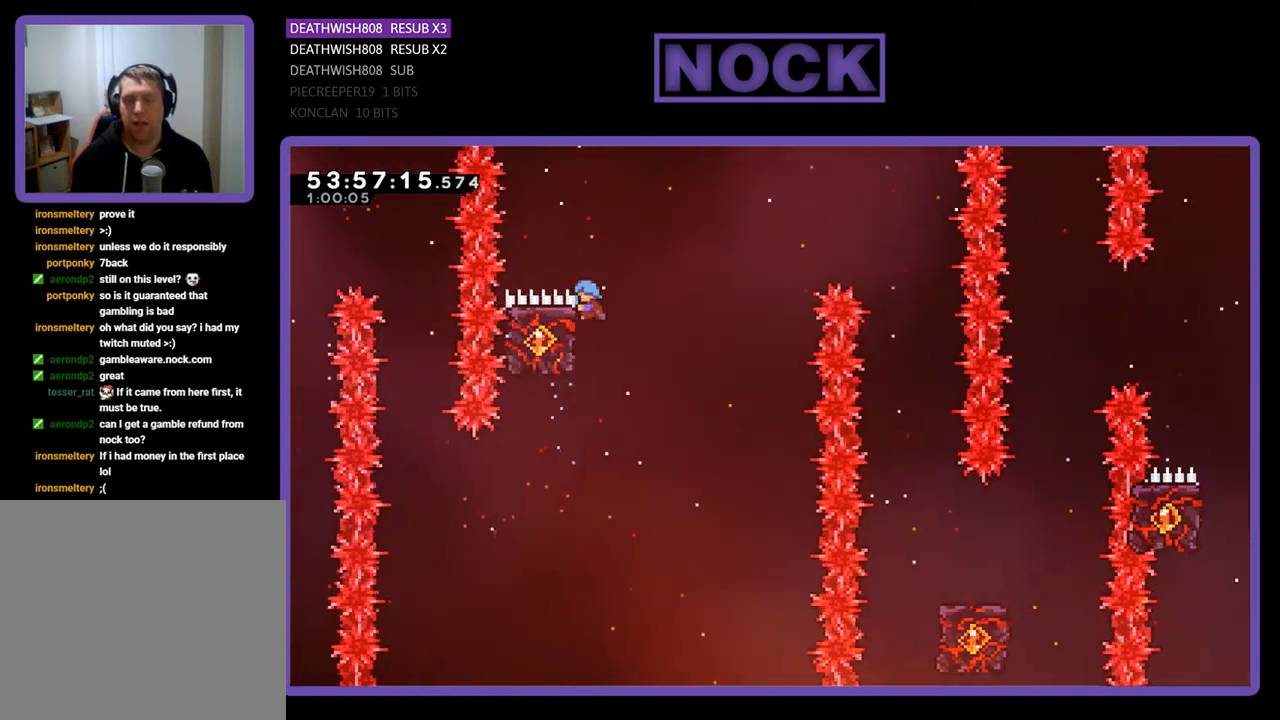
{"buttons": ["R2", "DPAD_LEFT"], "right_stick": "center", "events": [[33, "DPAD_RIGHT", "down"], [100, "CROSS", "down"], [333, "DPAD_UP", "up"], [367, "CROSS", "up"], [367, "DPAD_RIGHT", "up"], [500, "DPAD_LEFT", "down"]]}
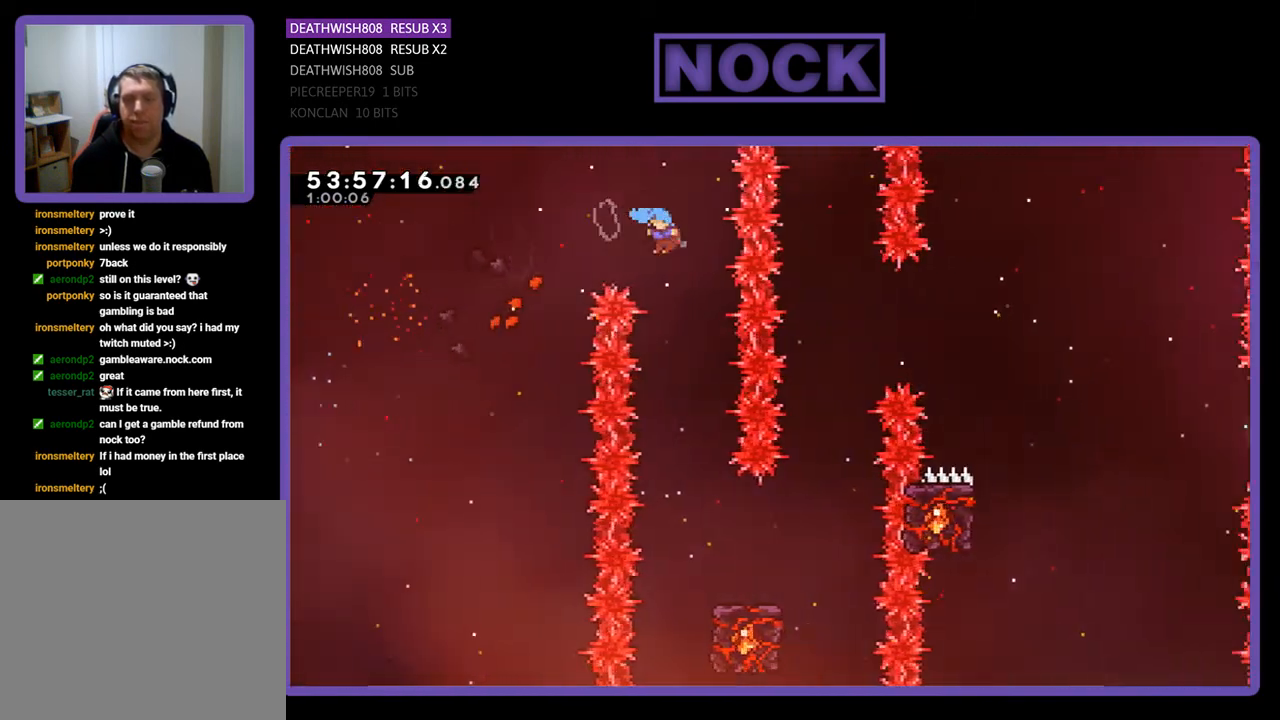
{"buttons": ["R2", "DPAD_RIGHT"], "right_stick": "center", "events": [[133, "DPAD_LEFT", "up"], [500, "DPAD_RIGHT", "down"]]}
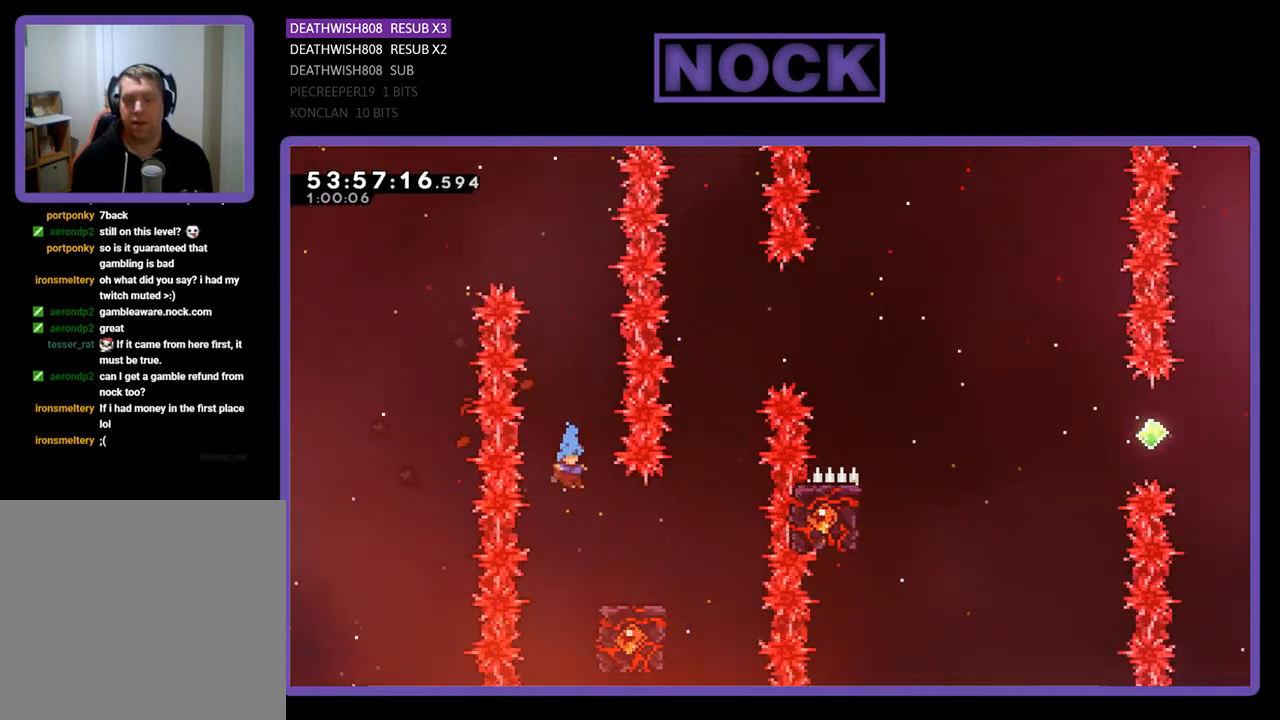
{"buttons": ["R2"], "right_stick": "center", "events": [[333, "DPAD_RIGHT", "up"]]}
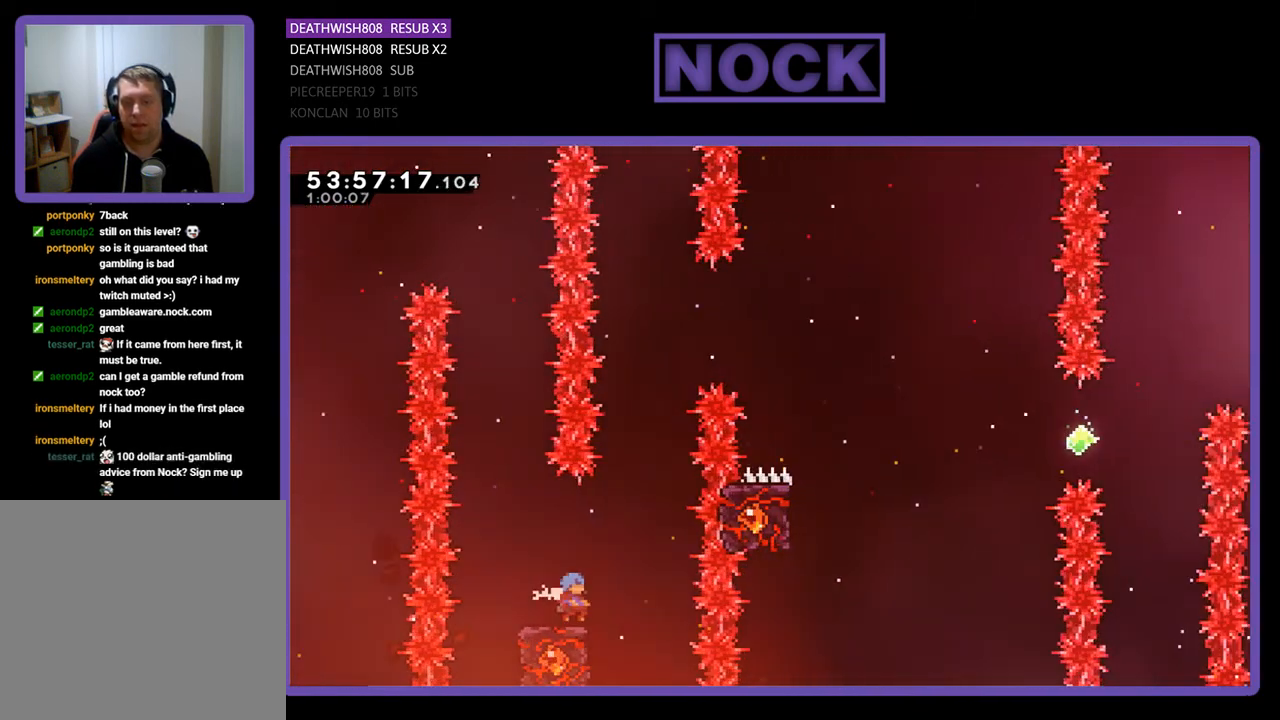
{"buttons": ["CROSS", "R2", "DPAD_UP", "DPAD_RIGHT"], "right_stick": "center", "events": [[267, "CROSS", "down"], [300, "DPAD_RIGHT", "down"], [300, "DPAD_UP", "down"]]}
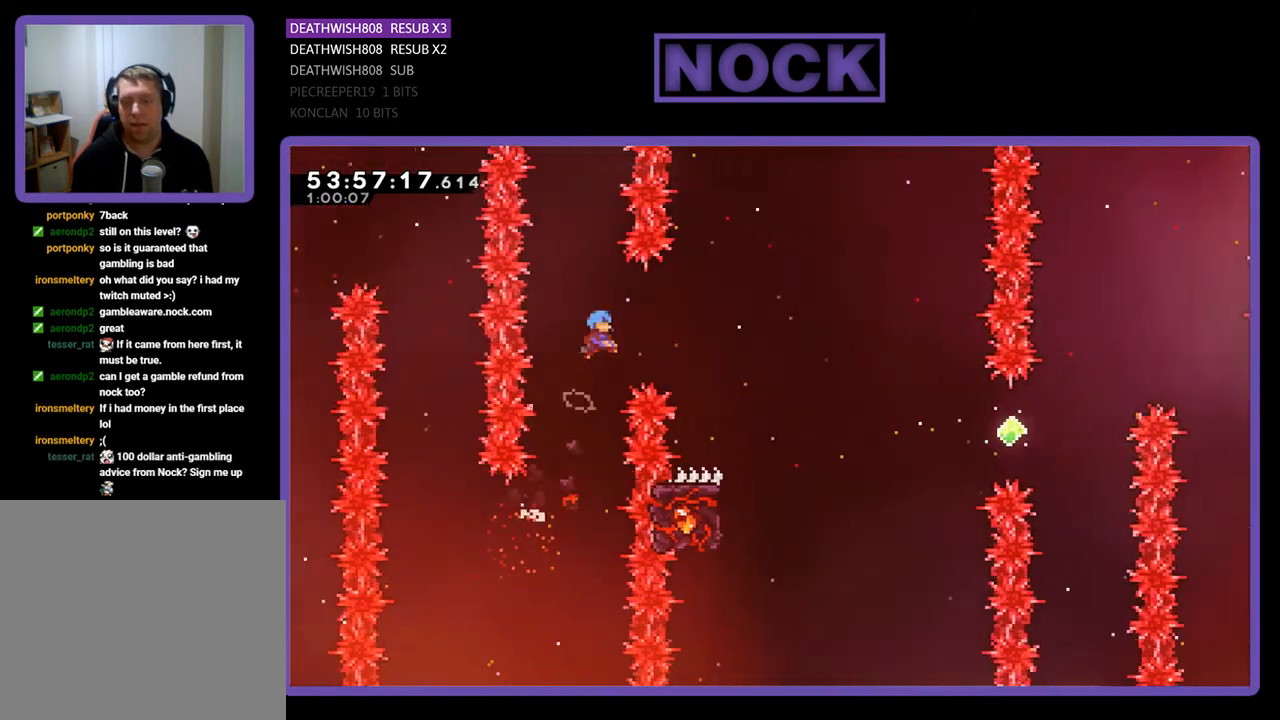
{"buttons": ["R2", "DPAD_RIGHT"], "right_stick": "center", "events": [[233, "DPAD_UP", "up"], [333, "CROSS", "up"]]}
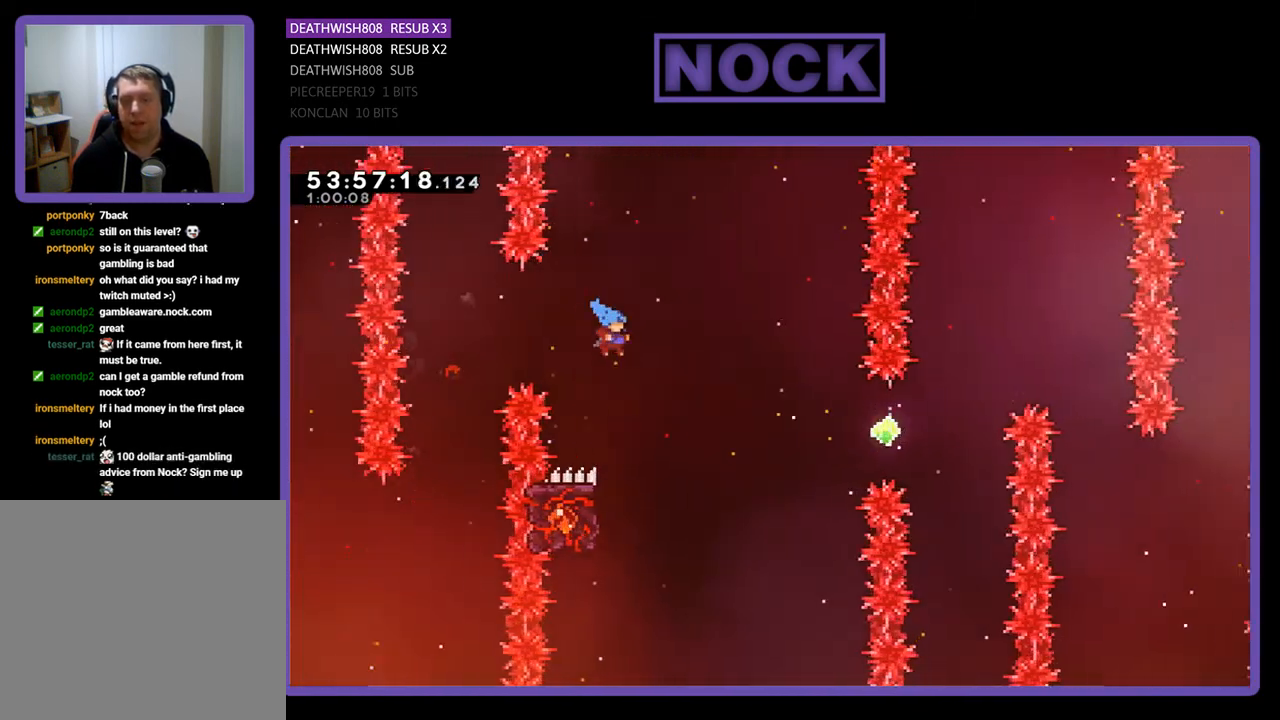
{"buttons": ["R2", "DPAD_LEFT"], "right_stick": "center", "events": [[67, "DPAD_RIGHT", "up"], [300, "DPAD_LEFT", "down"]]}
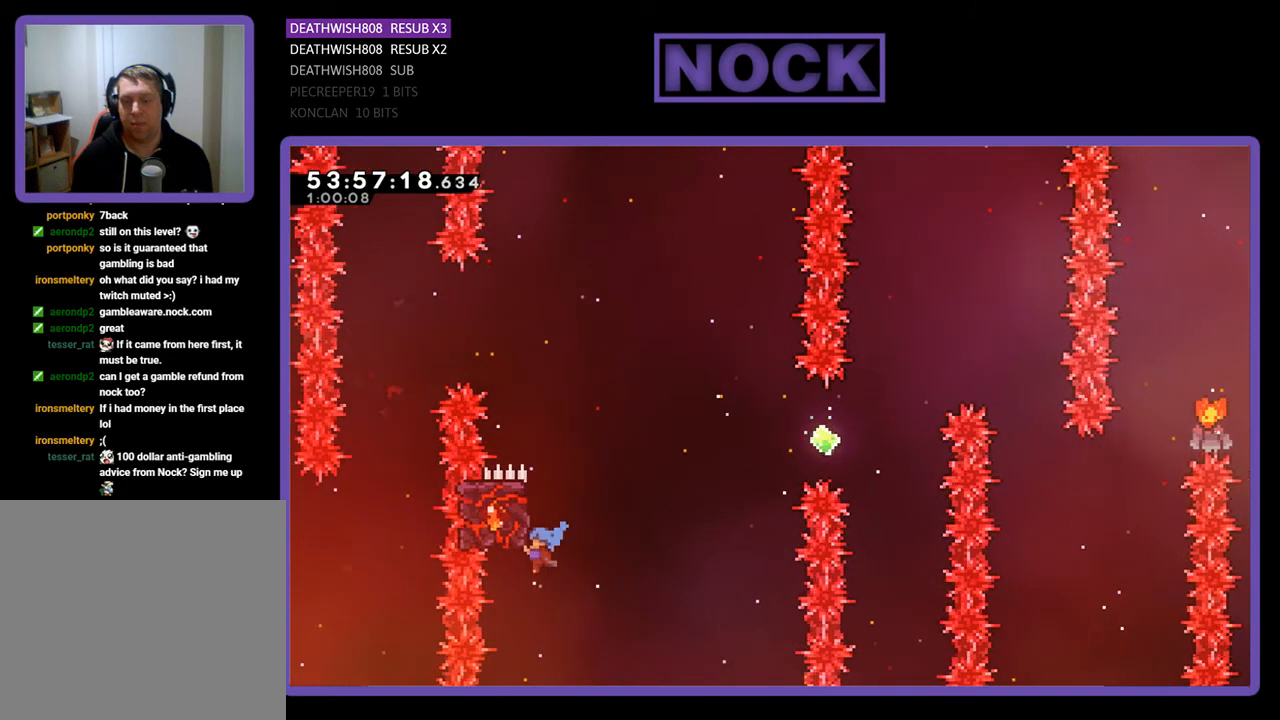
{"buttons": ["CROSS", "R2", "DPAD_UP", "DPAD_RIGHT"], "right_stick": "center", "events": [[67, "DPAD_UP", "down"], [167, "DPAD_LEFT", "up"], [400, "DPAD_RIGHT", "down"], [467, "CROSS", "down"]]}
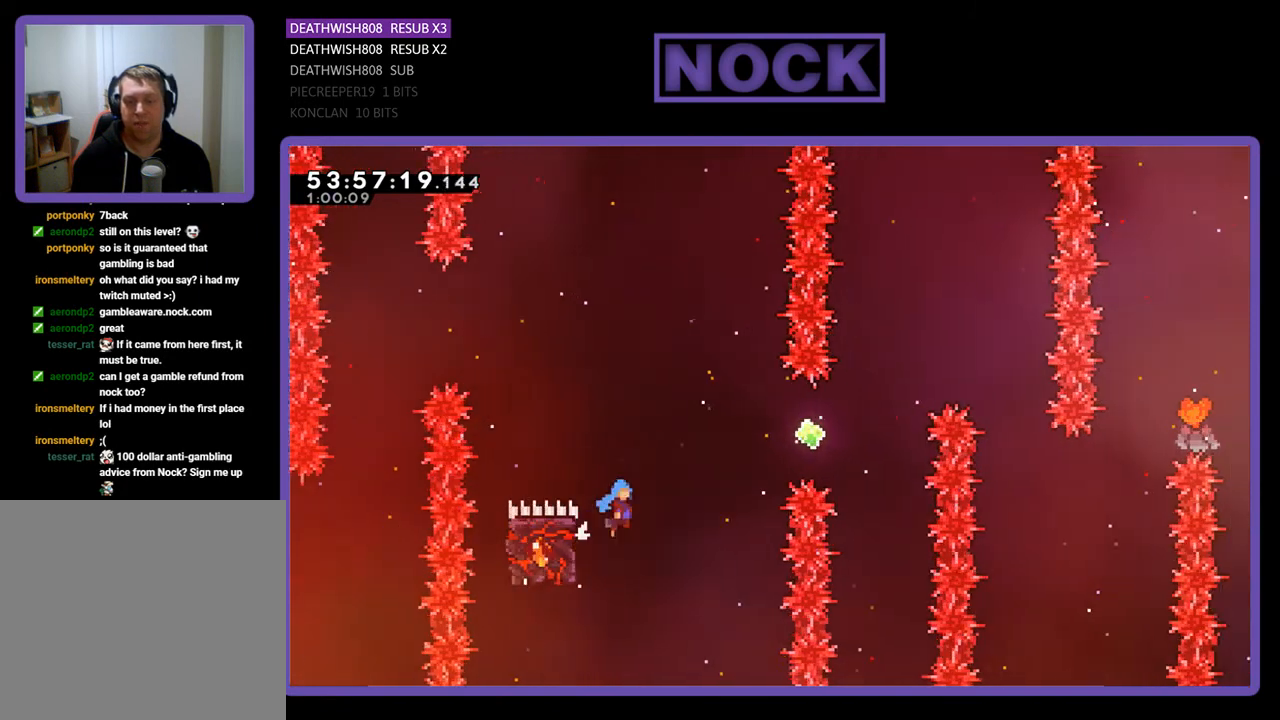
{"buttons": ["CIRCLE", "R2", "DPAD_UP"], "right_stick": "center", "events": [[400, "CROSS", "up"], [433, "DPAD_RIGHT", "up"], [500, "CIRCLE", "down"]]}
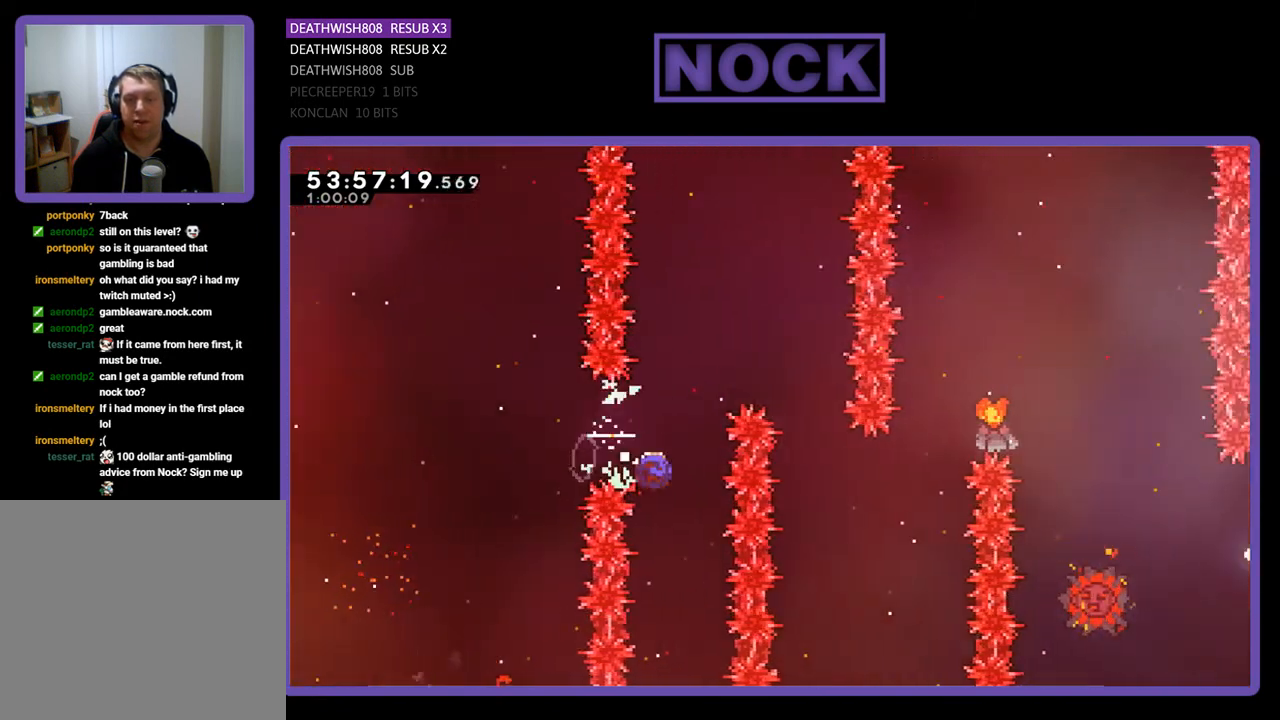
{"buttons": ["R2"], "right_stick": "center", "events": [[33, "DPAD_RIGHT", "down"], [333, "CIRCLE", "up"], [467, "DPAD_RIGHT", "up"], [467, "DPAD_UP", "up"]]}
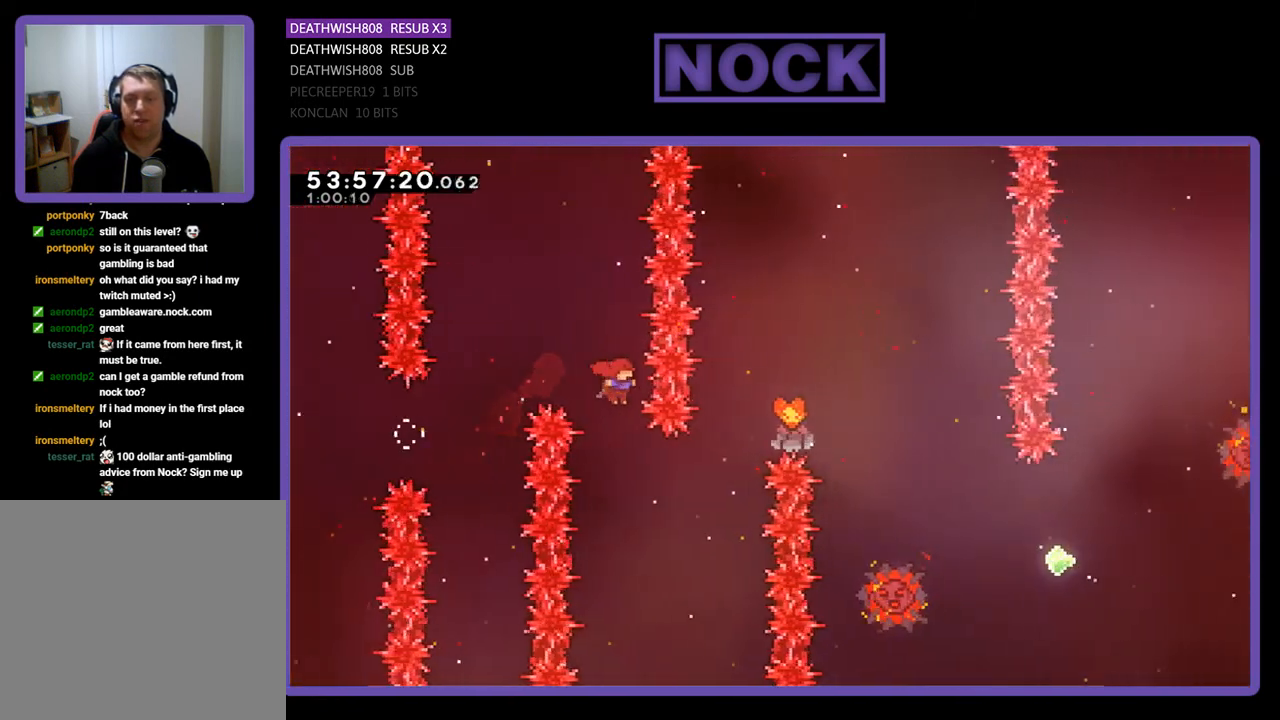
{"buttons": ["CIRCLE", "R2", "DPAD_UP", "DPAD_RIGHT"], "right_stick": "center", "events": [[167, "DPAD_RIGHT", "down"], [167, "DPAD_UP", "down"], [267, "CIRCLE", "down"]]}
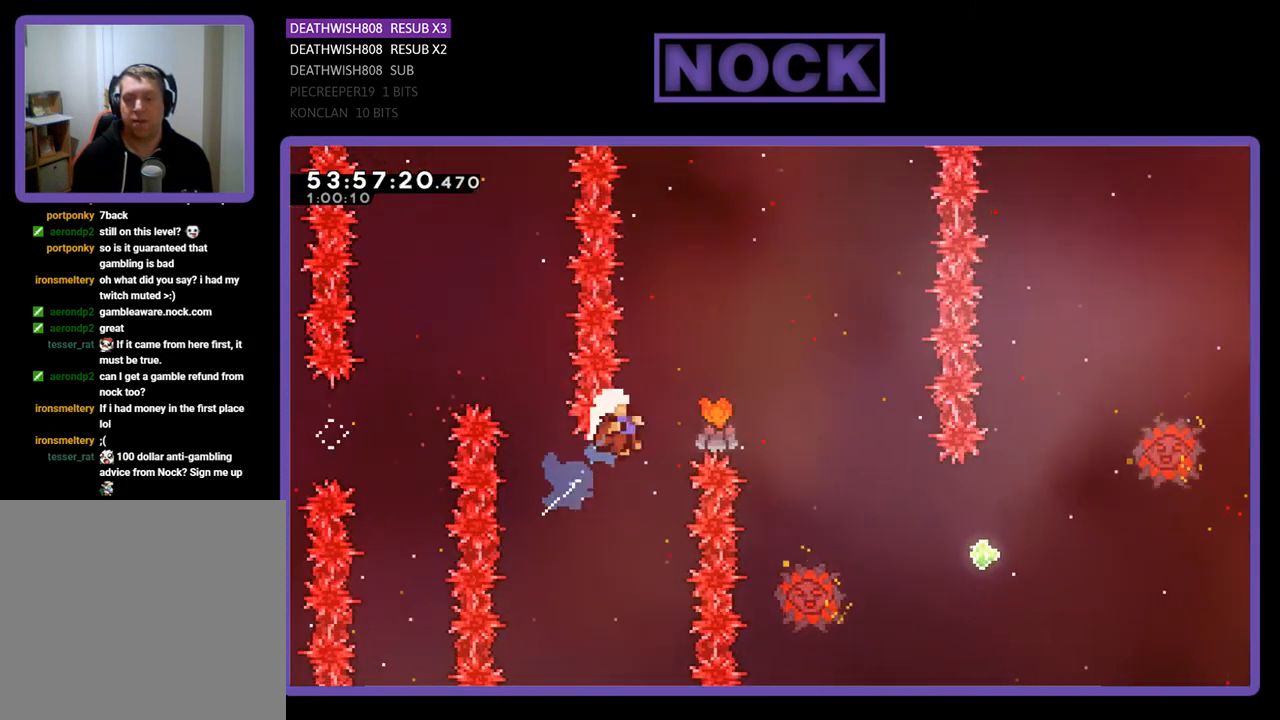
{"buttons": [], "right_stick": "center", "events": [[367, "CIRCLE", "up"], [400, "DPAD_UP", "up"], [400, "R2", "up"], [433, "DPAD_RIGHT", "up"]]}
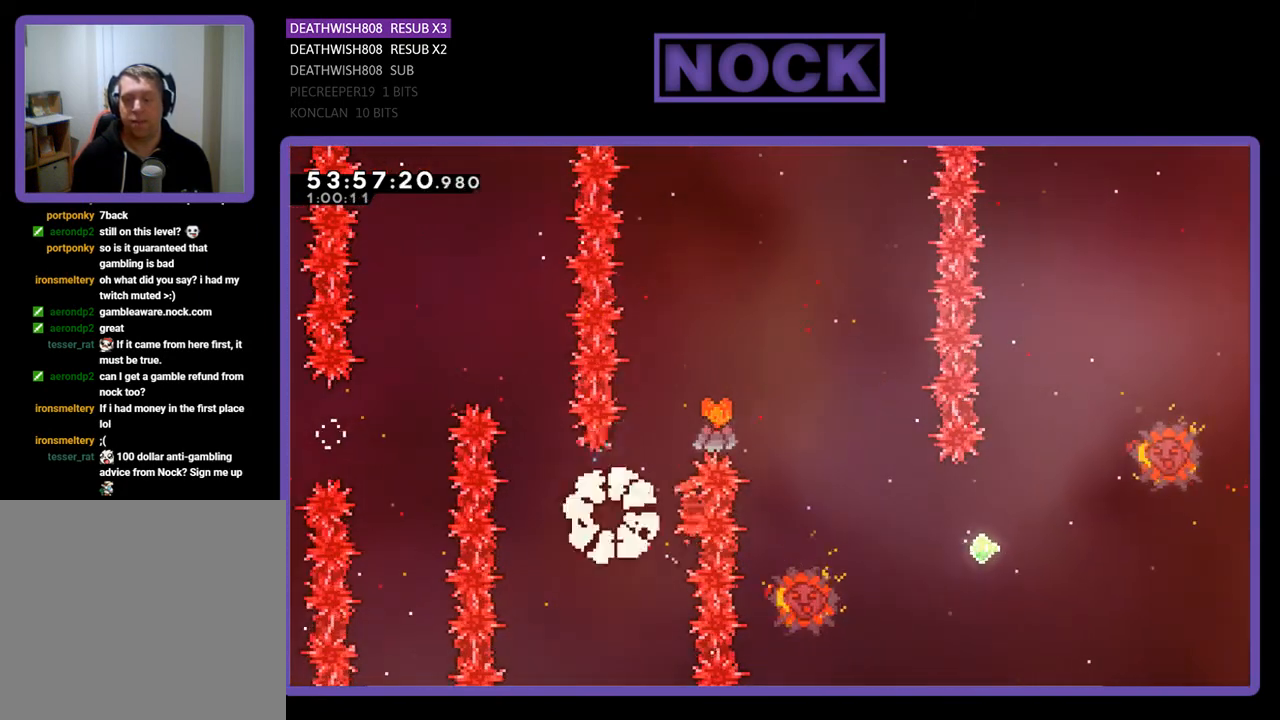
{"buttons": [], "right_stick": "center", "events": []}
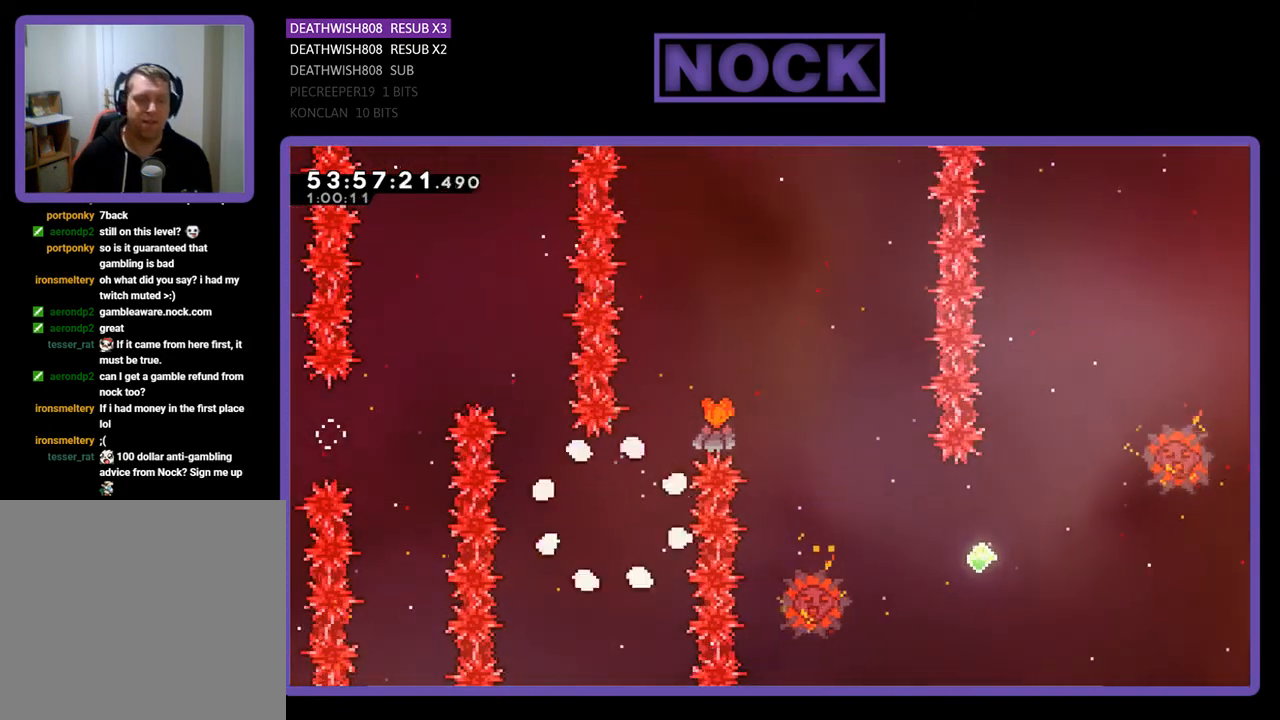
{"buttons": [], "right_stick": "center", "events": []}
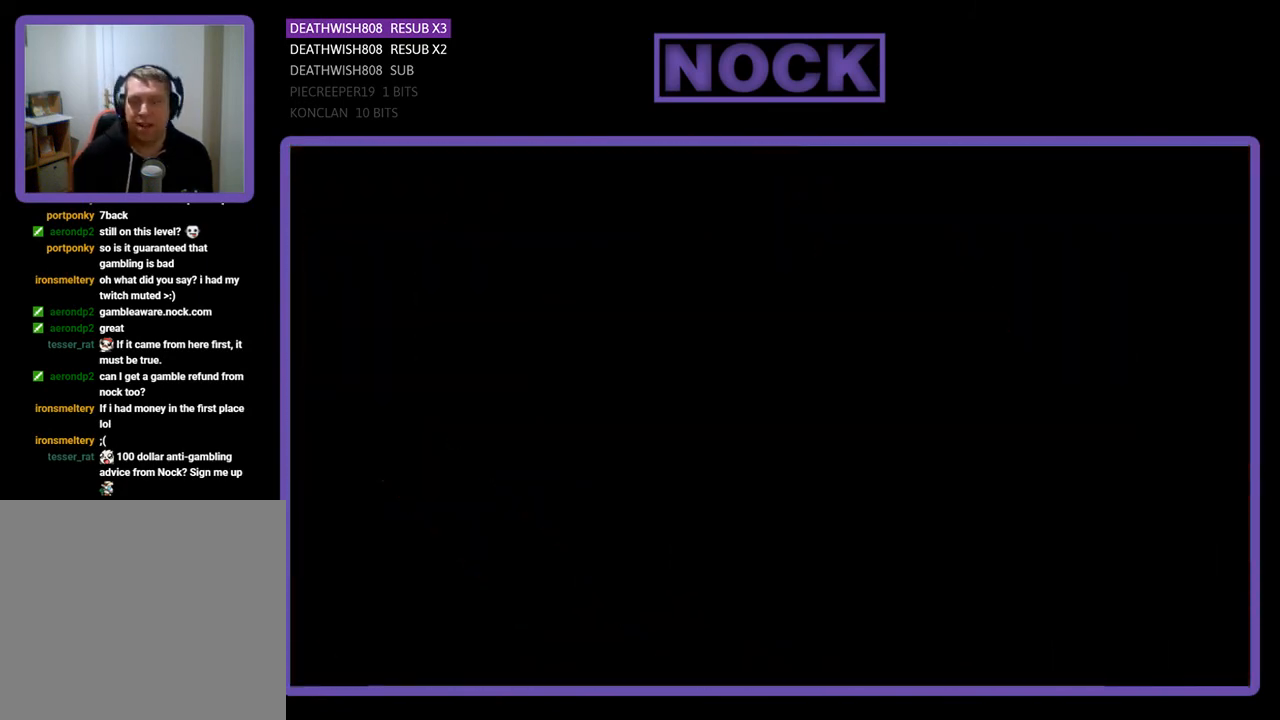
{"buttons": ["R2", "DPAD_RIGHT"], "right_stick": "center", "events": [[200, "DPAD_RIGHT", "down"], [300, "R2", "down"]]}
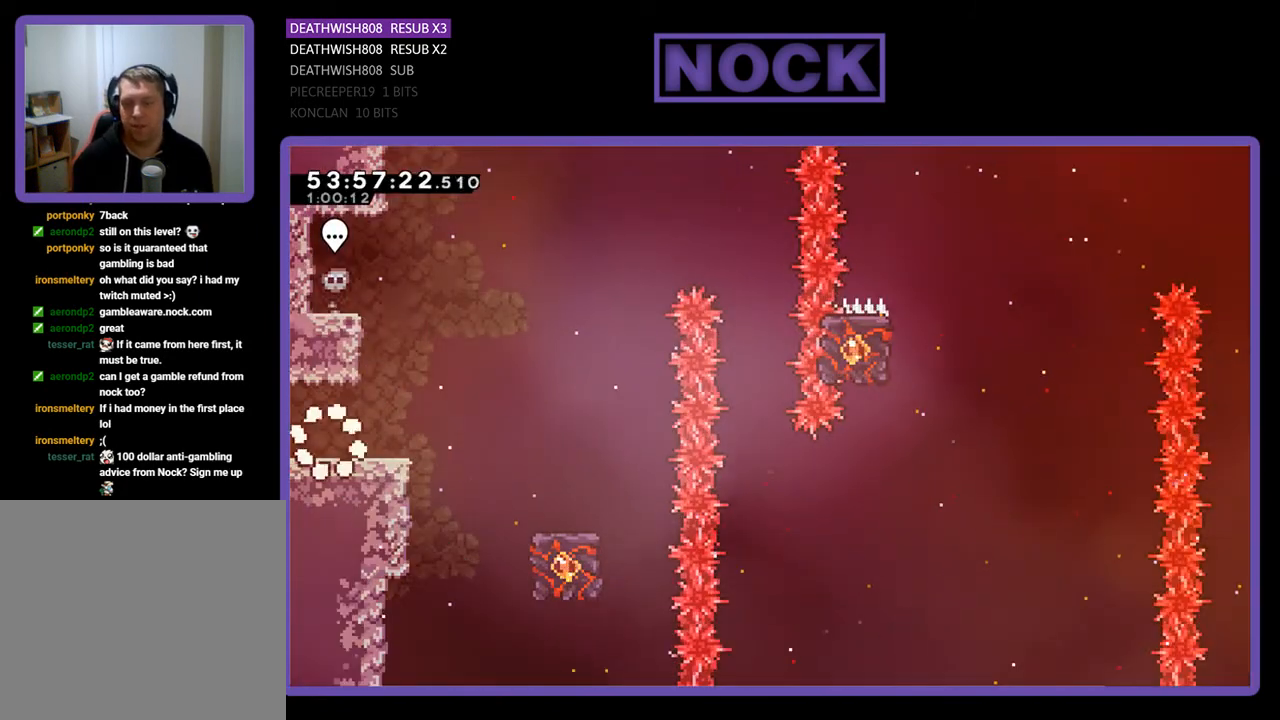
{"buttons": ["CROSS", "R2", "DPAD_RIGHT"], "right_stick": "center", "events": [[400, "CROSS", "down"]]}
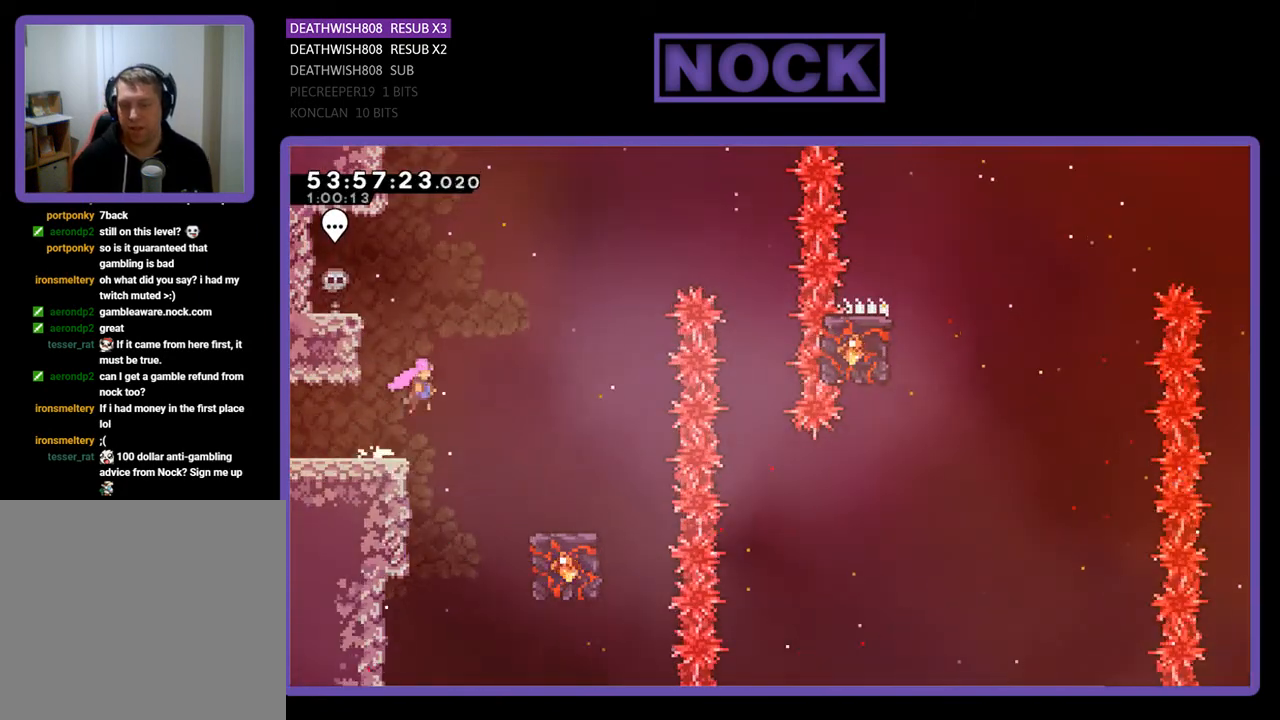
{"buttons": ["R2", "DPAD_RIGHT"], "right_stick": "center", "events": [[267, "CROSS", "up"]]}
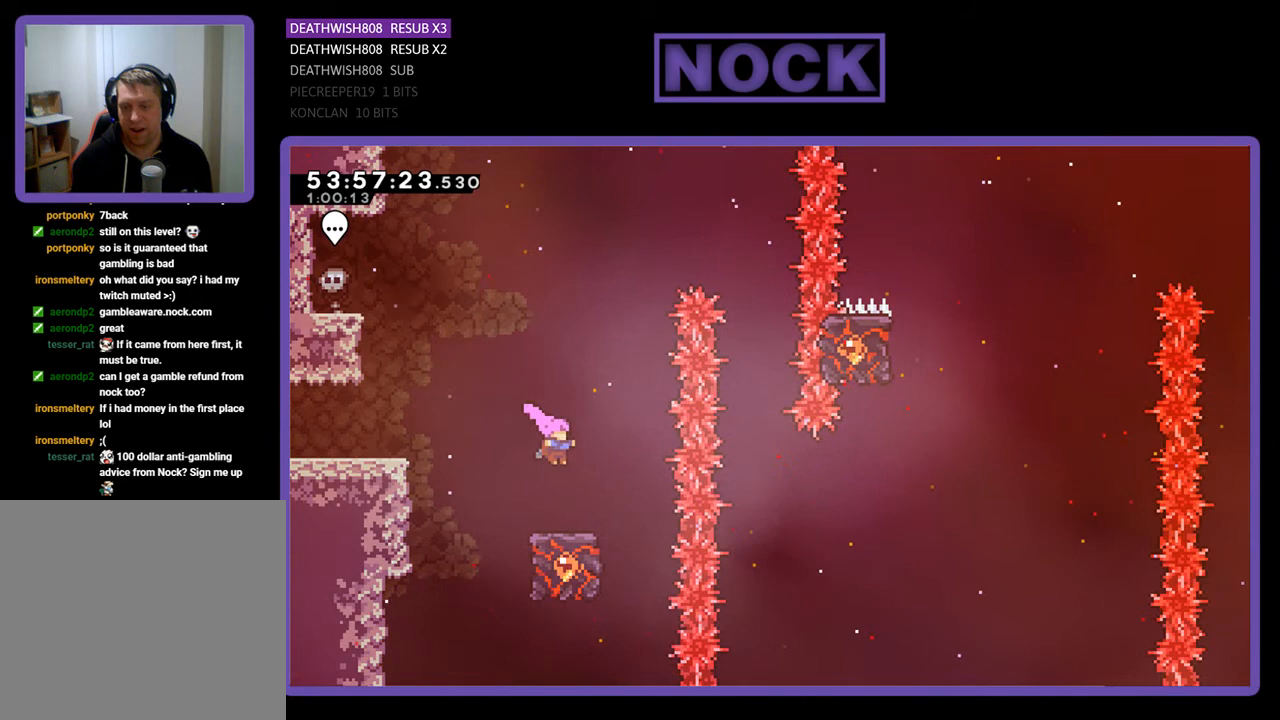
{"buttons": ["R2"], "right_stick": "center", "events": [[67, "DPAD_RIGHT", "up"]]}
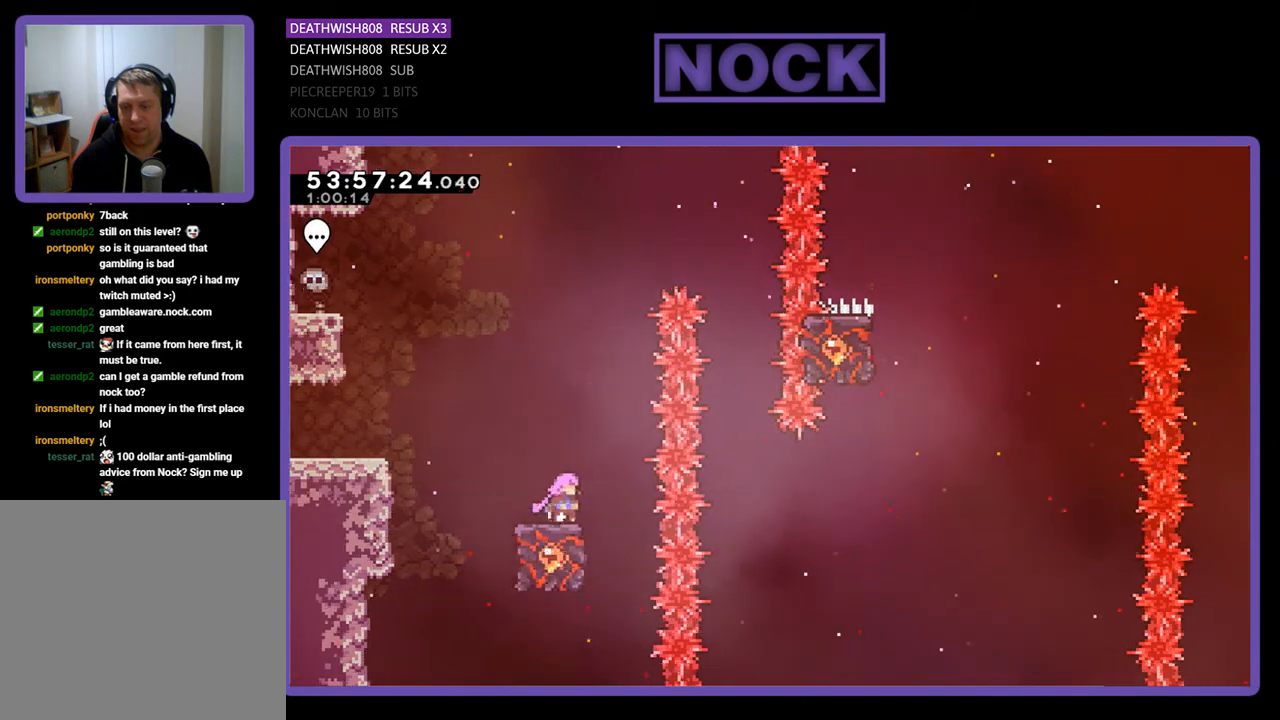
{"buttons": ["CROSS", "R2", "DPAD_RIGHT"], "right_stick": "center", "events": [[167, "CROSS", "down"], [233, "DPAD_RIGHT", "down"]]}
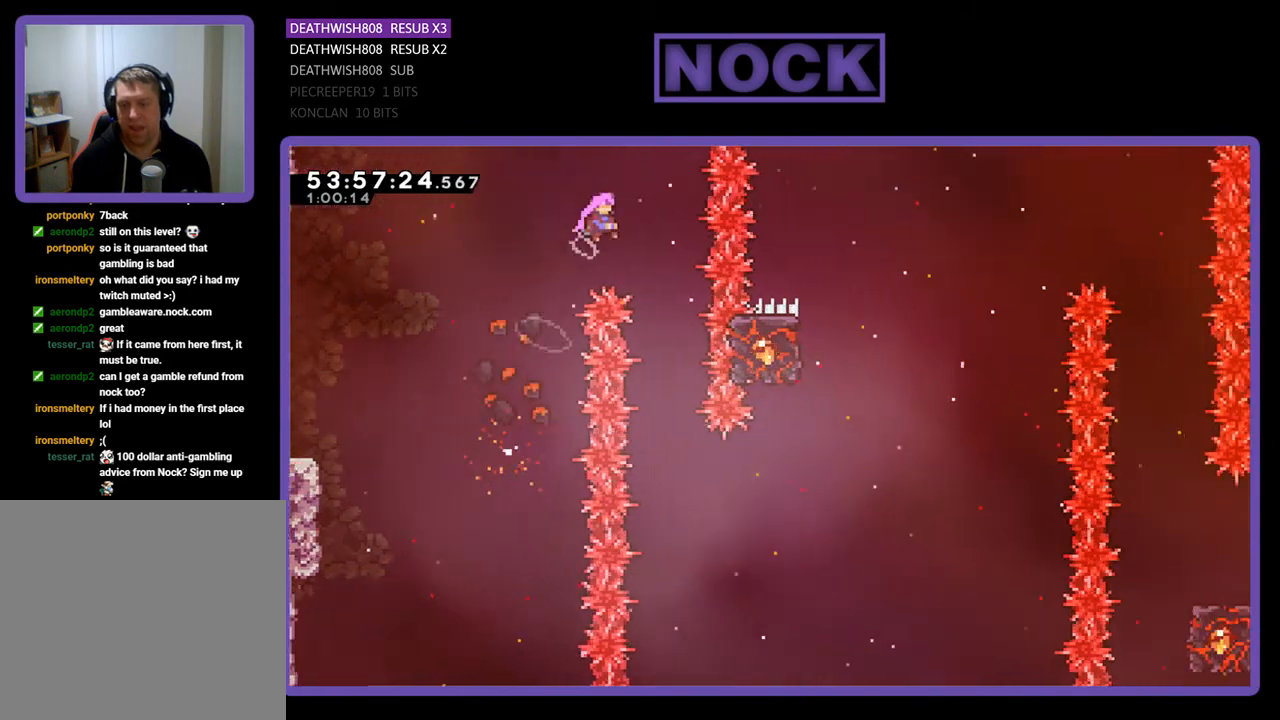
{"buttons": ["R2"], "right_stick": "center", "events": [[167, "CROSS", "up"], [200, "DPAD_RIGHT", "up"]]}